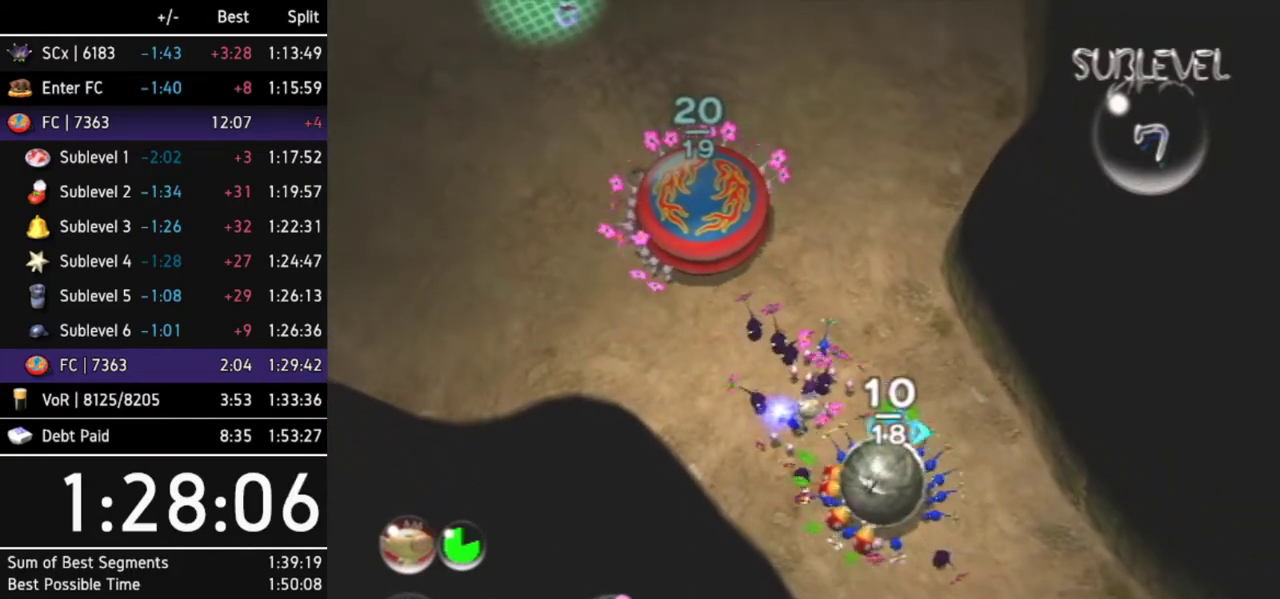
Gameplay with a controller (Nintendo layout); each line is a JSON object with the inputs held at the frame after it. Not read: L3 R3 X other_buttons.
{"buttons": [], "left_stick": "up", "right_stick": "up-left"}
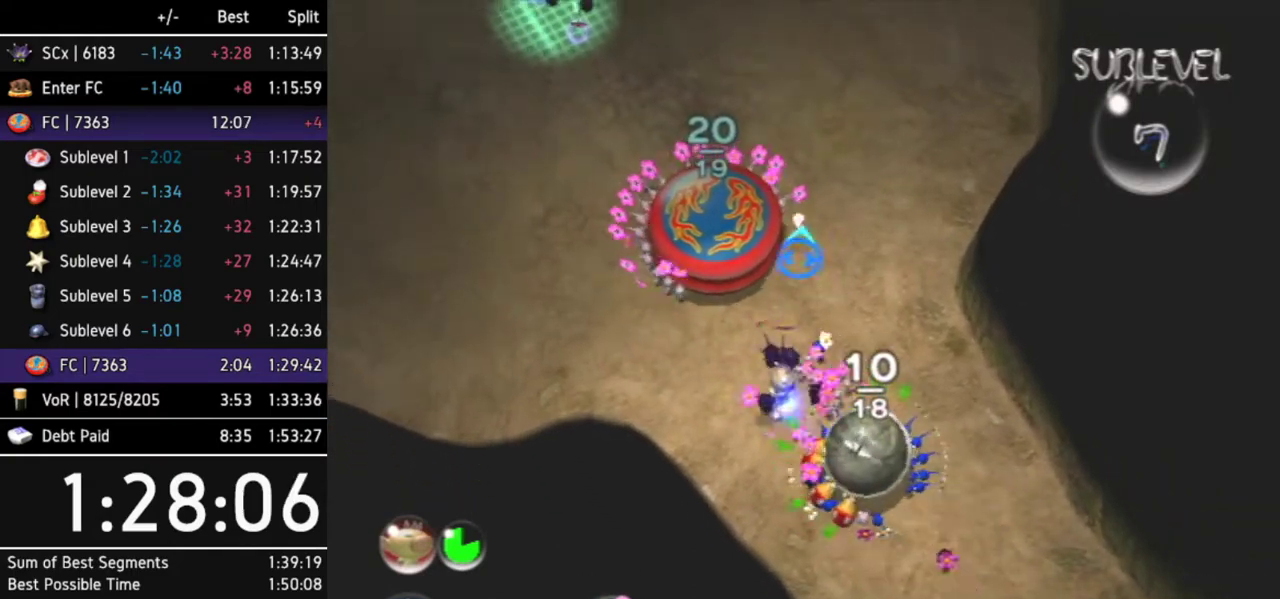
{"buttons": [], "left_stick": "center", "right_stick": "down-left"}
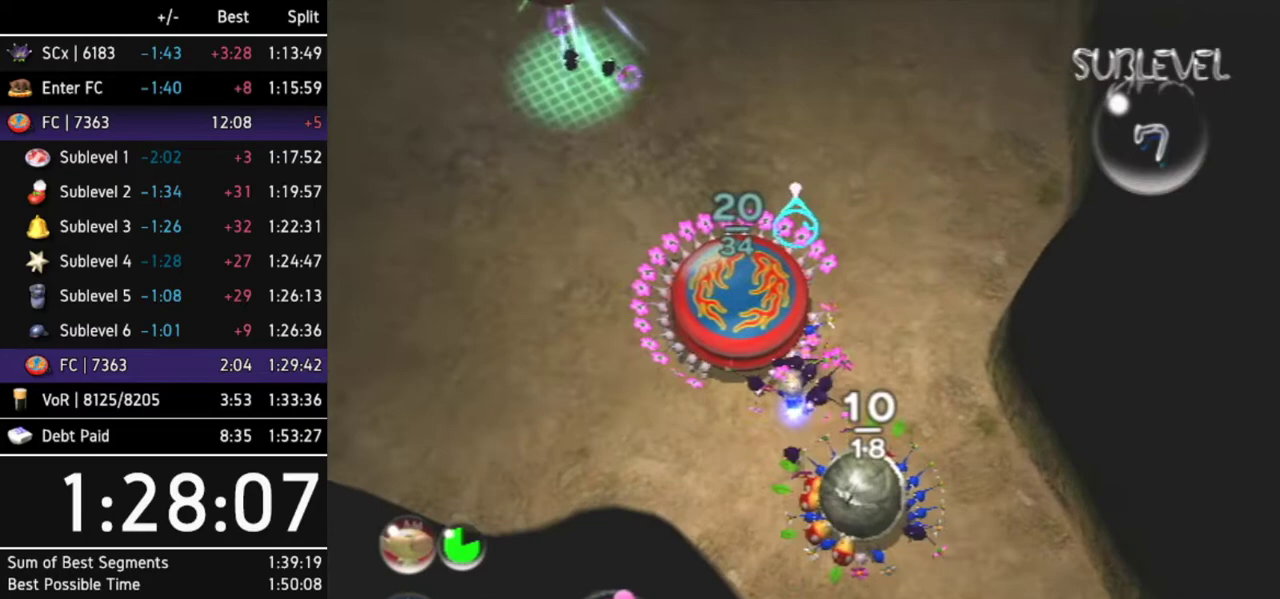
{"buttons": [], "left_stick": "down-right", "right_stick": "center"}
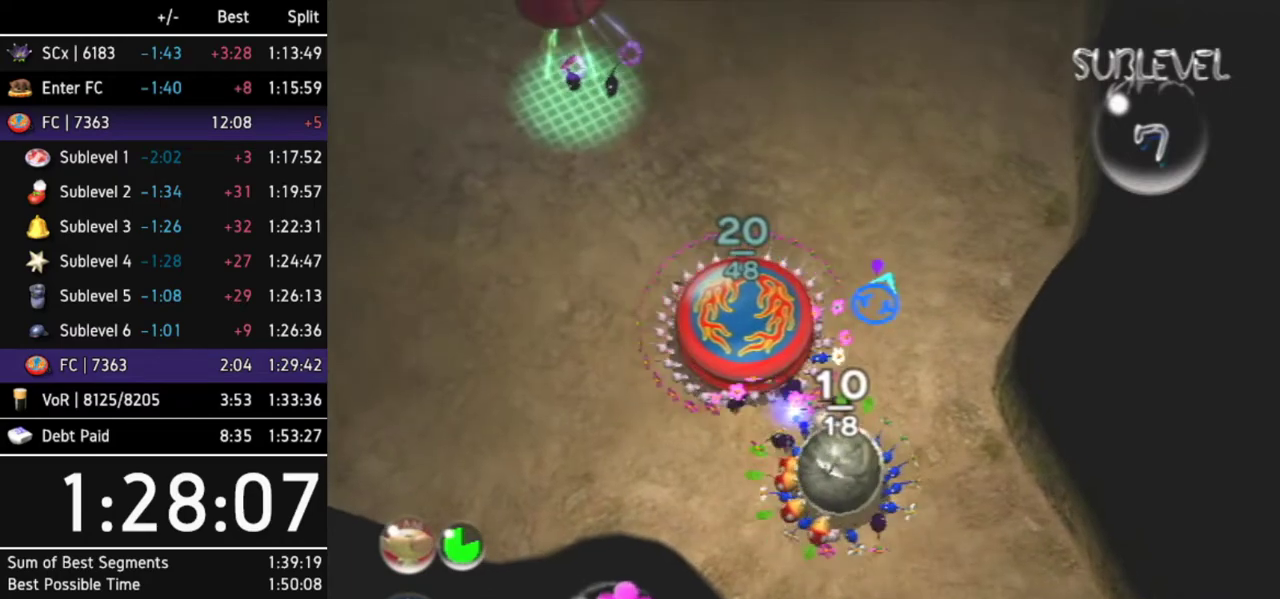
{"buttons": [], "left_stick": "down-right", "right_stick": "center"}
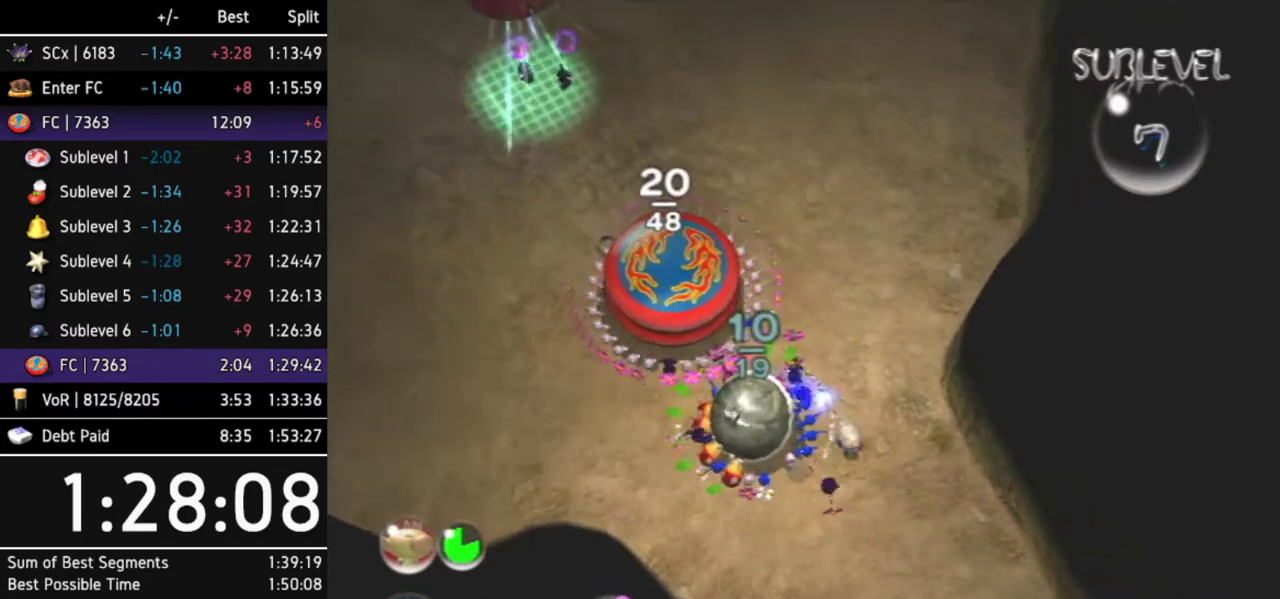
{"buttons": [], "left_stick": "center", "right_stick": "center"}
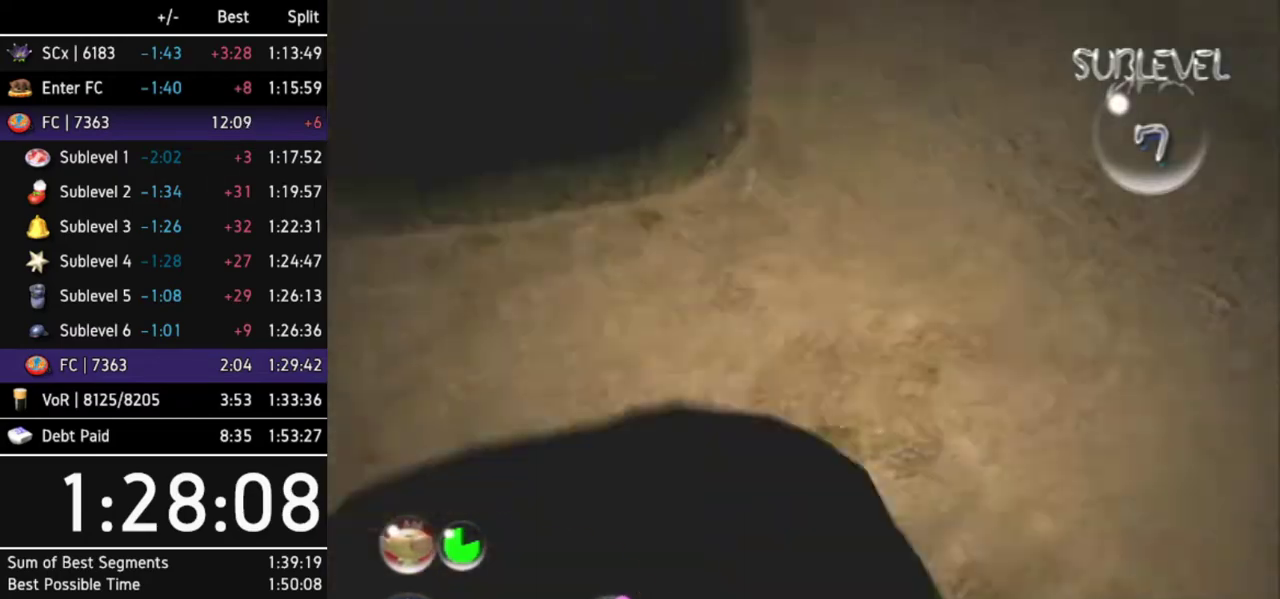
{"buttons": [], "left_stick": "center", "right_stick": "center"}
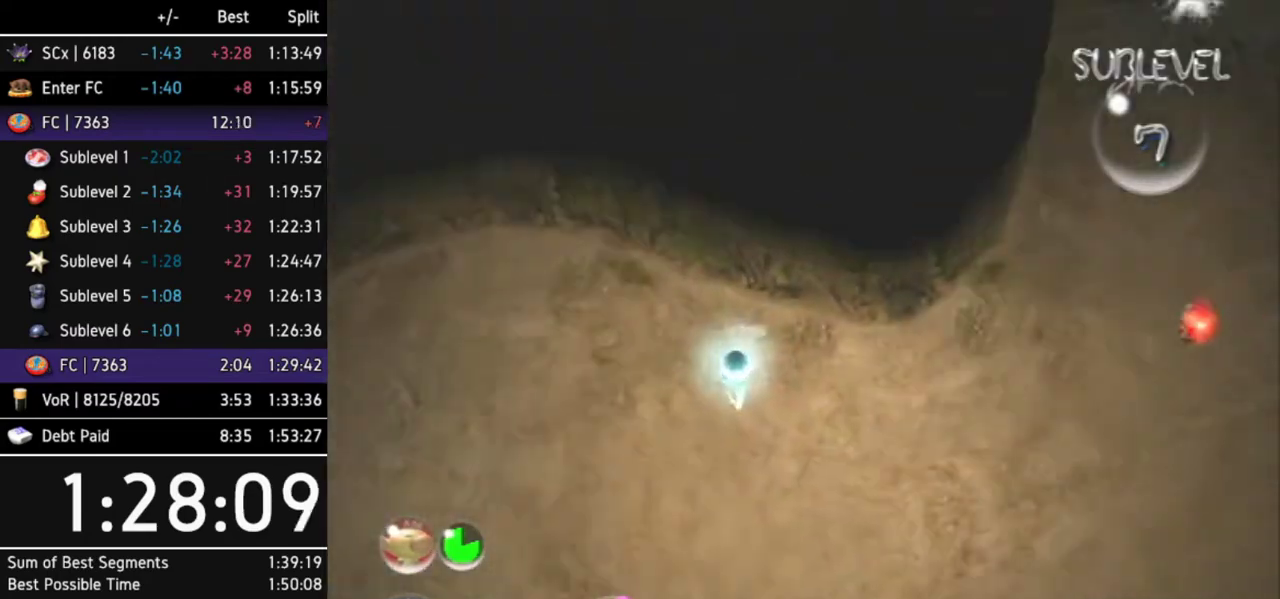
{"buttons": [], "left_stick": "up", "right_stick": "center"}
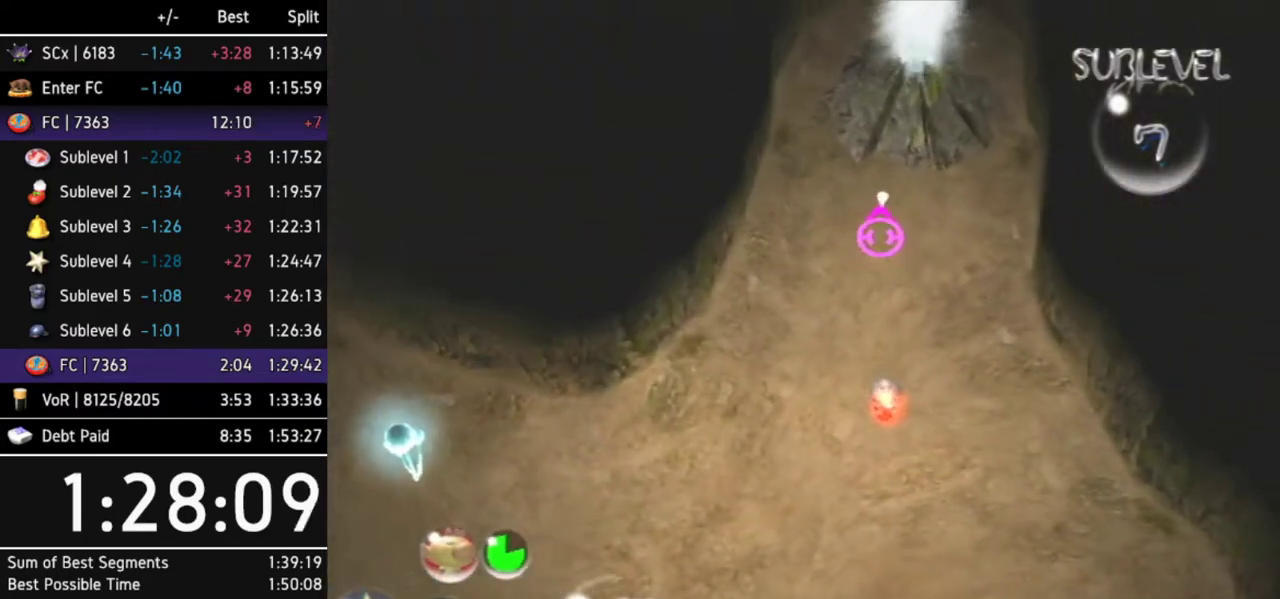
{"buttons": [], "left_stick": "center", "right_stick": "center"}
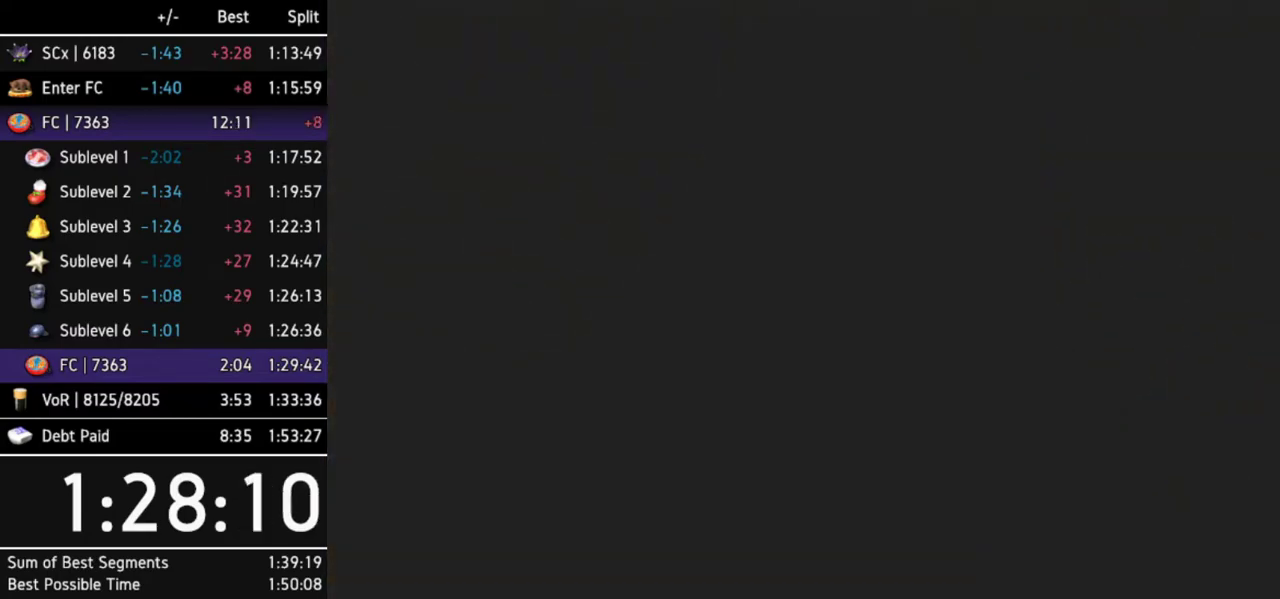
{"buttons": [], "left_stick": "center", "right_stick": "center"}
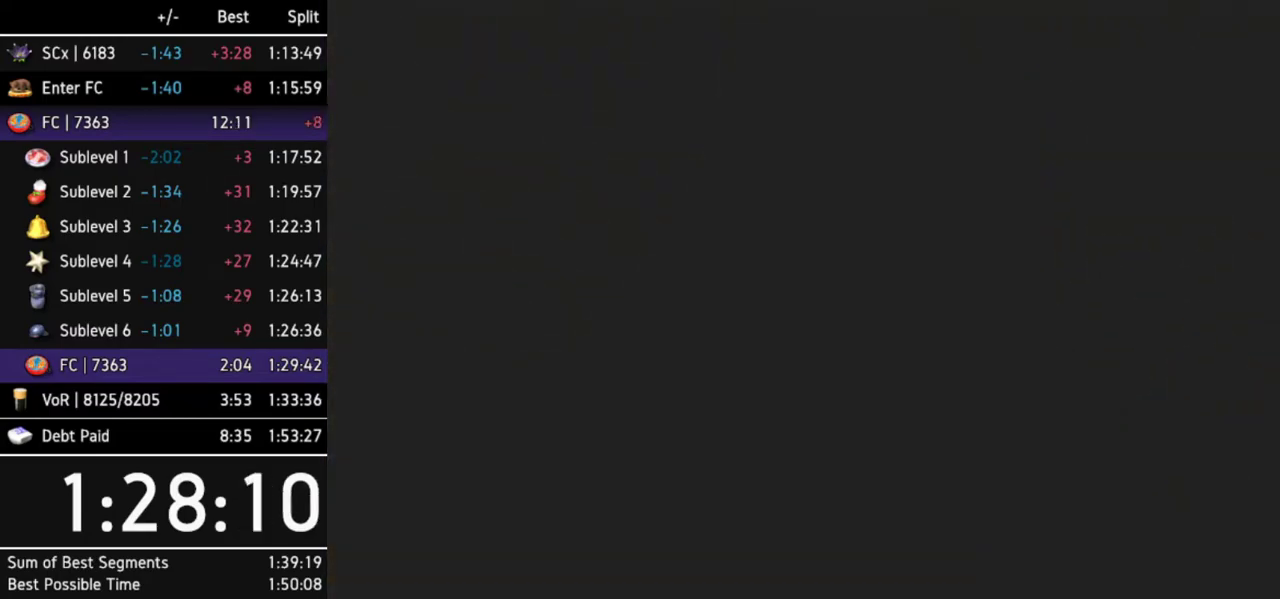
{"buttons": [], "left_stick": "center", "right_stick": "center"}
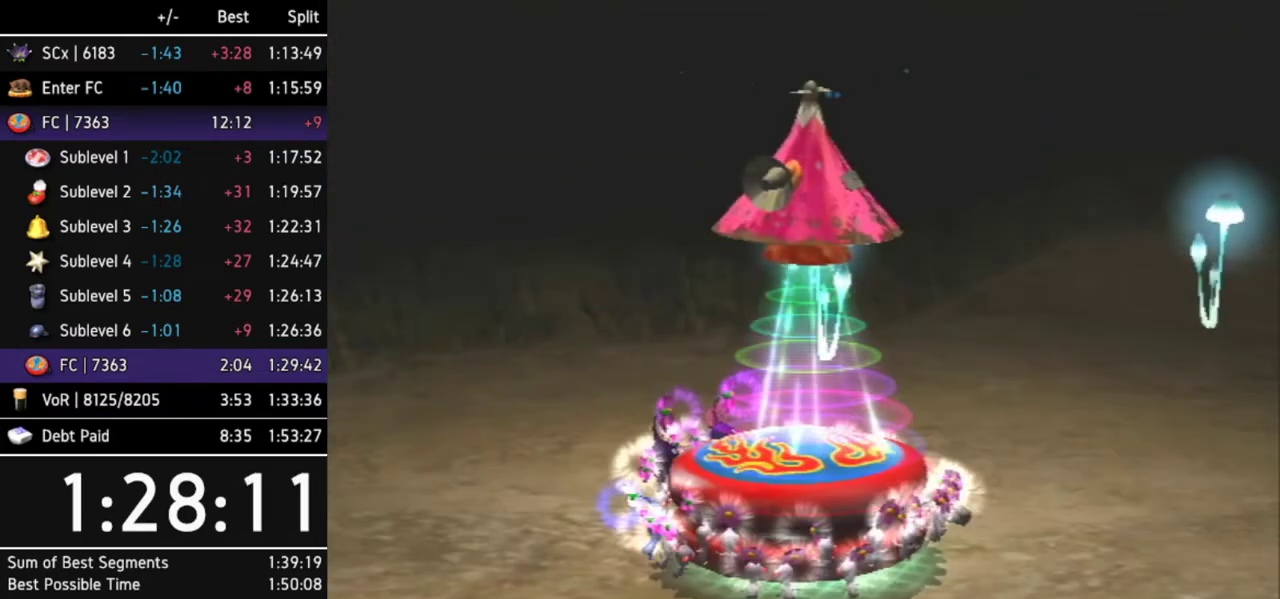
{"buttons": [], "left_stick": "center", "right_stick": "center"}
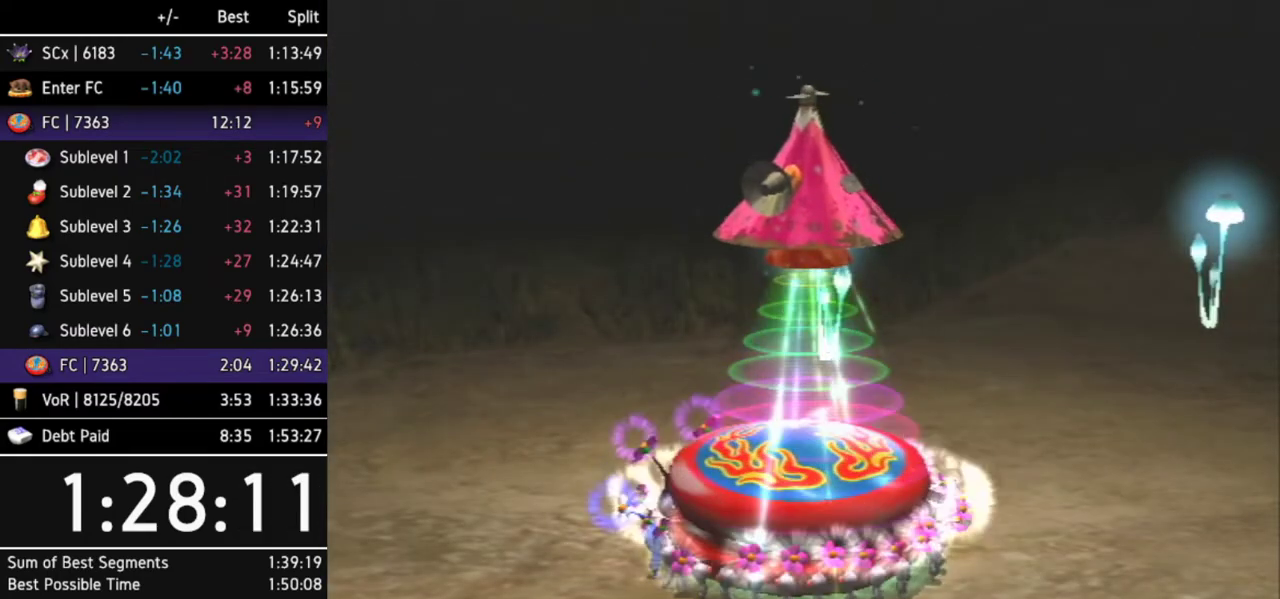
{"buttons": [], "left_stick": "center", "right_stick": "center"}
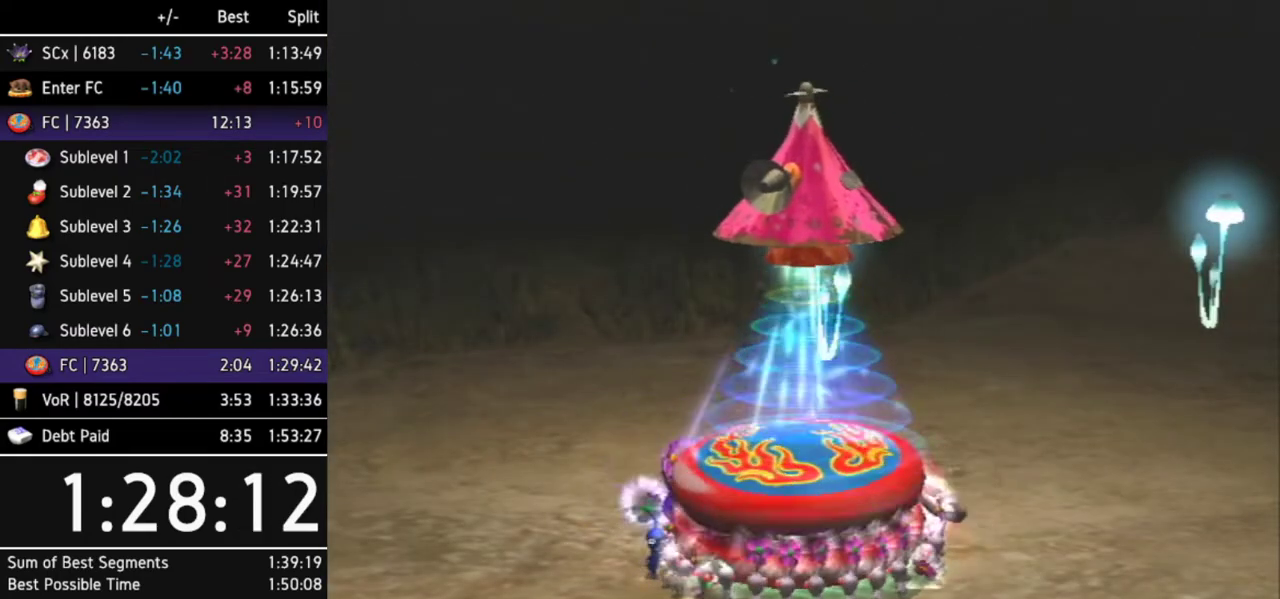
{"buttons": [], "left_stick": "center", "right_stick": "center"}
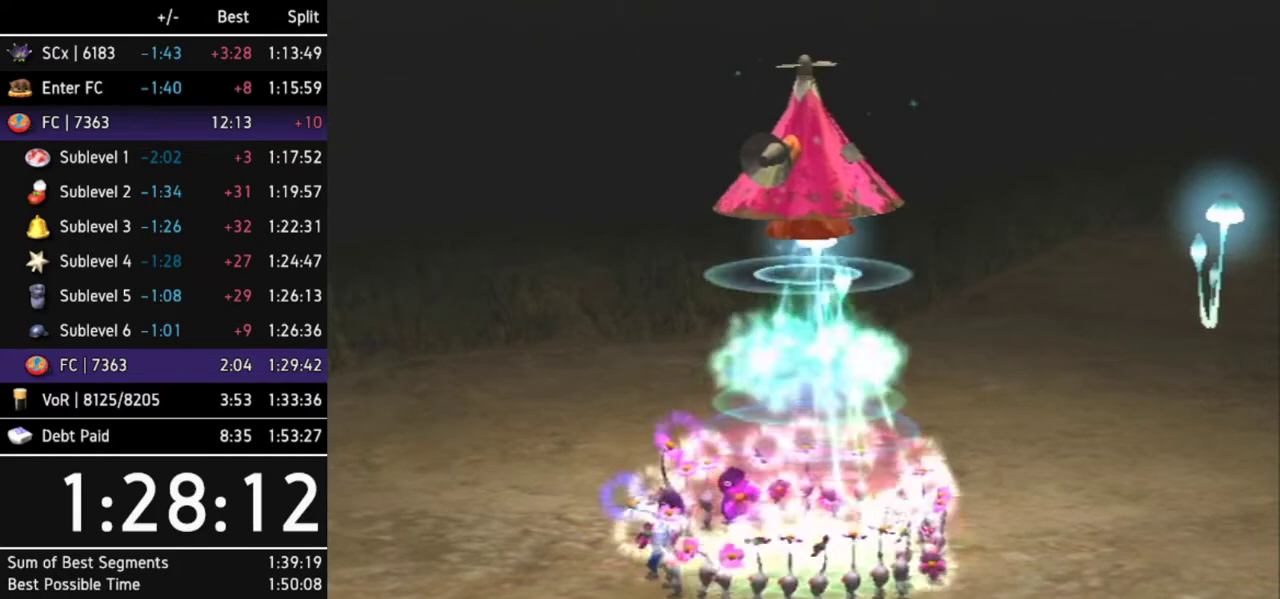
{"buttons": [], "left_stick": "center", "right_stick": "center"}
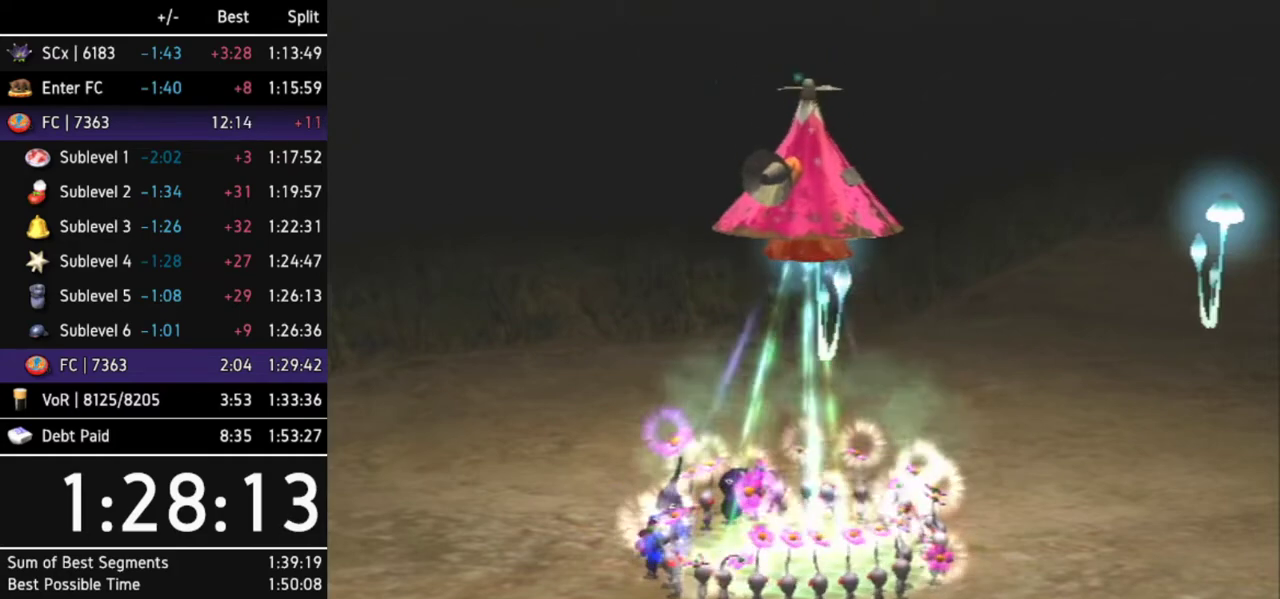
{"buttons": [], "left_stick": "center", "right_stick": "center"}
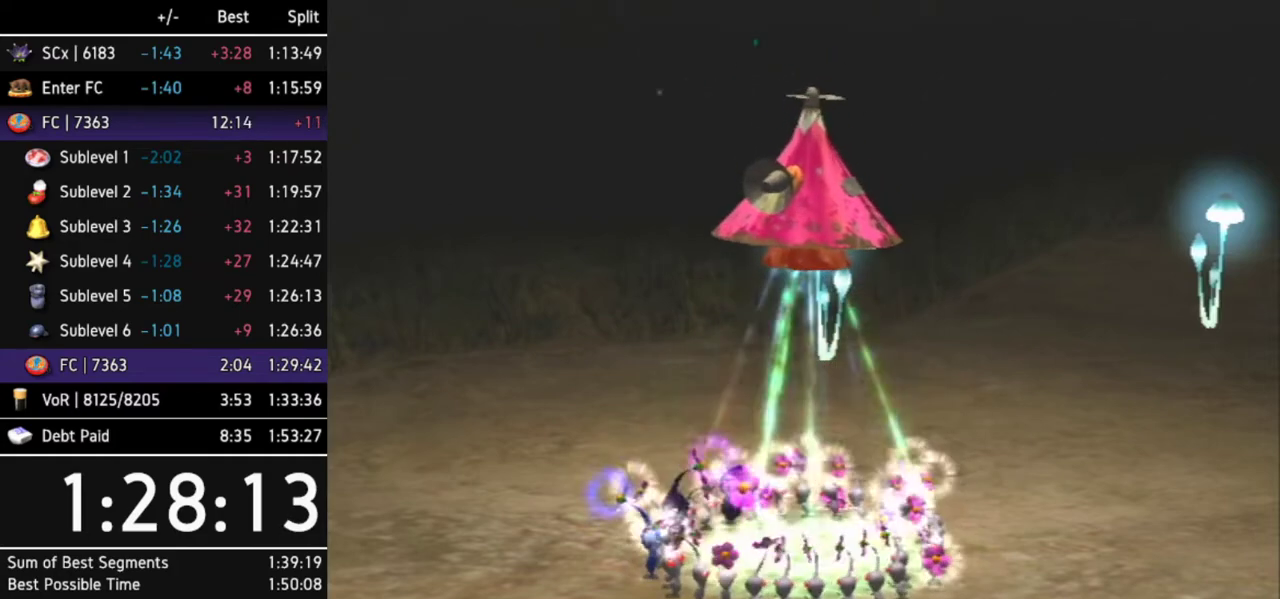
{"buttons": [], "left_stick": "center", "right_stick": "center"}